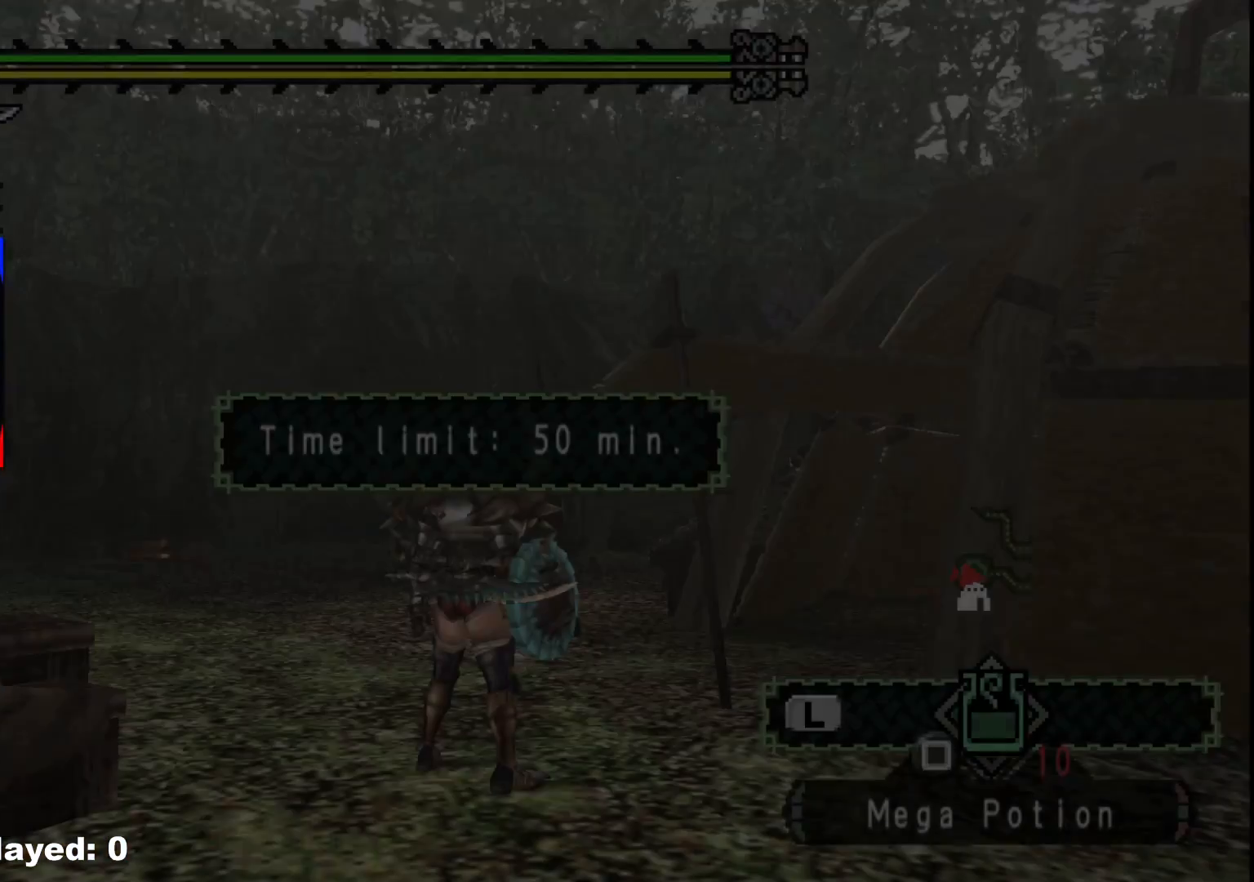
Gameplay with a controller (Xbox layout); each line is a JSON object with the inputs held at the frame after it (dt_ms = milliseconds from this image to that frame). "events" lists button and stick changes between this image and that frame as [ms after this image, input, new state], when the widget could be followed in between. Not read: L2 L3 R3.
{"dt_ms": 500, "buttons": [], "left_stick": "up", "right_stick": "center", "events": [[417, "left_stick", "up"]]}
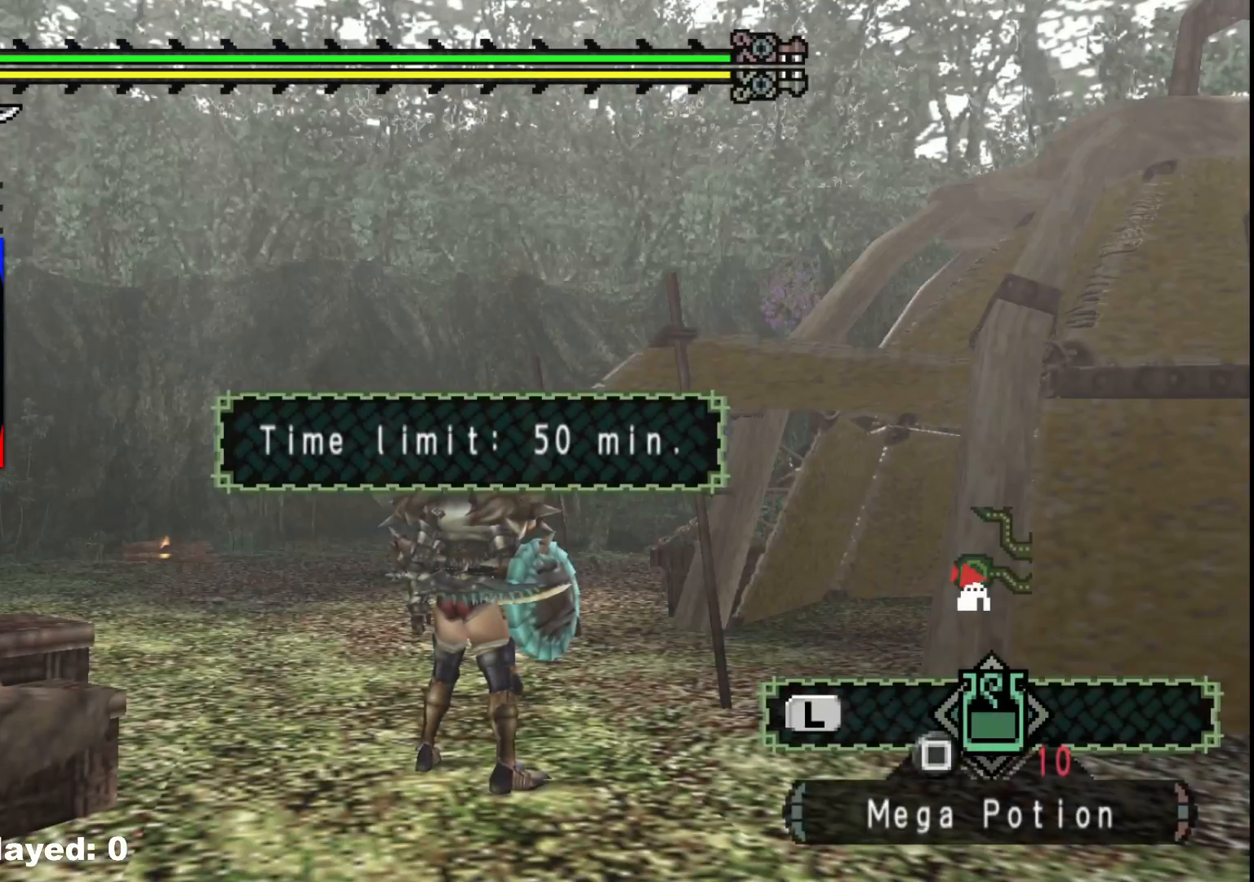
{"dt_ms": 500, "buttons": [], "left_stick": "left", "right_stick": "left", "events": [[183, "left_stick", "up-left"], [317, "left_stick", "left"], [450, "right_stick", "left"]]}
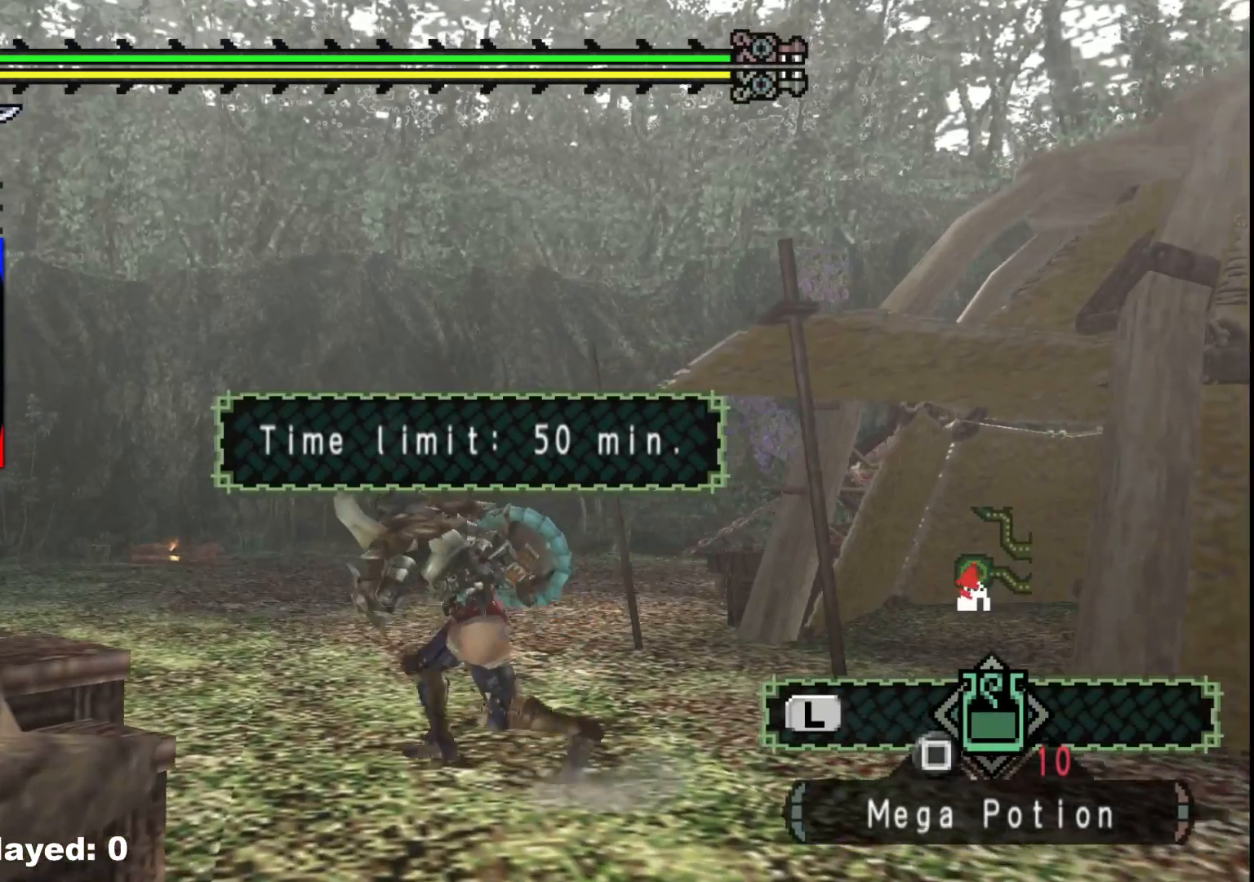
{"dt_ms": 500, "buttons": ["B"], "left_stick": "up-left", "right_stick": "center", "events": [[67, "R1", "down"], [217, "left_stick", "up-left"], [283, "R1", "up"], [300, "right_stick", "center"], [450, "B", "down"]]}
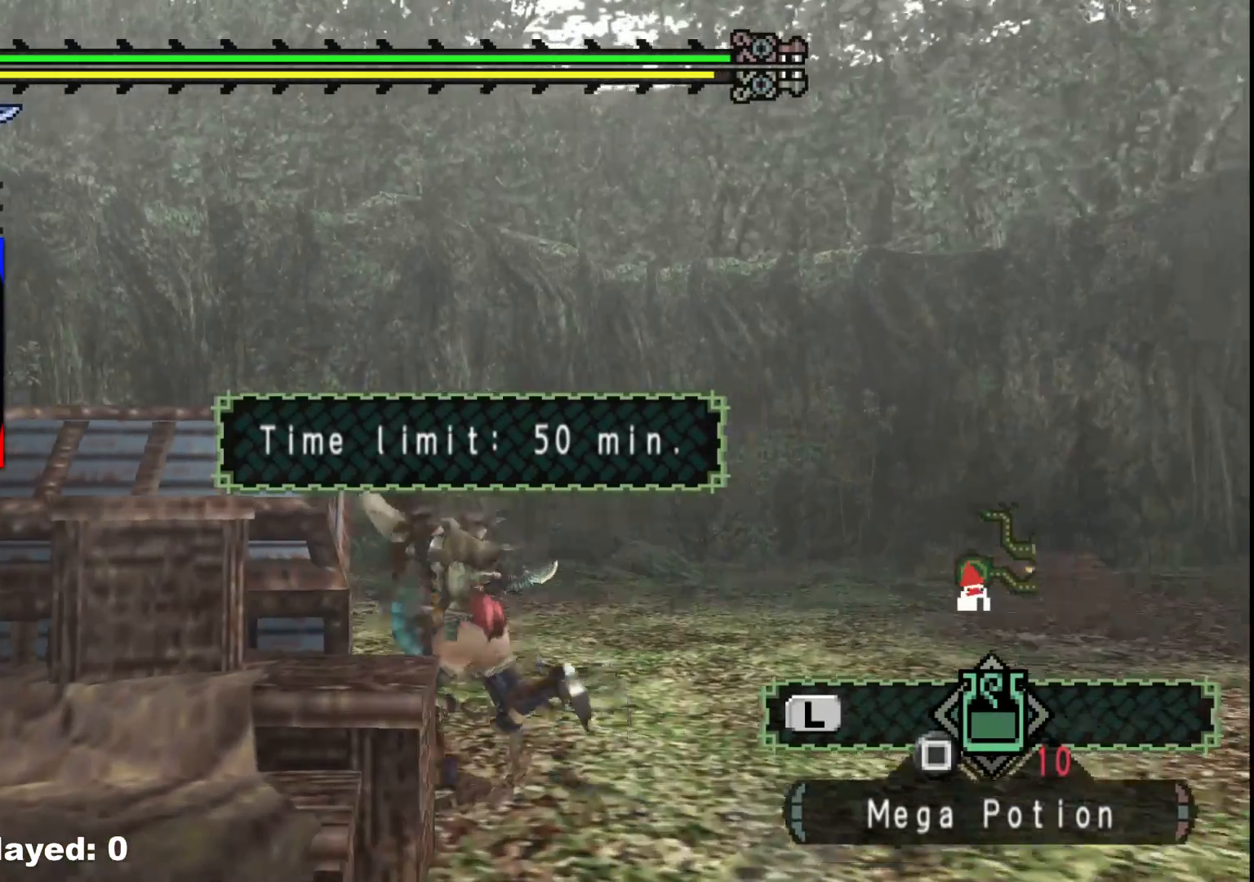
{"dt_ms": 500, "buttons": [], "left_stick": "center", "right_stick": "center", "events": [[83, "B", "up"], [167, "left_stick", "center"]]}
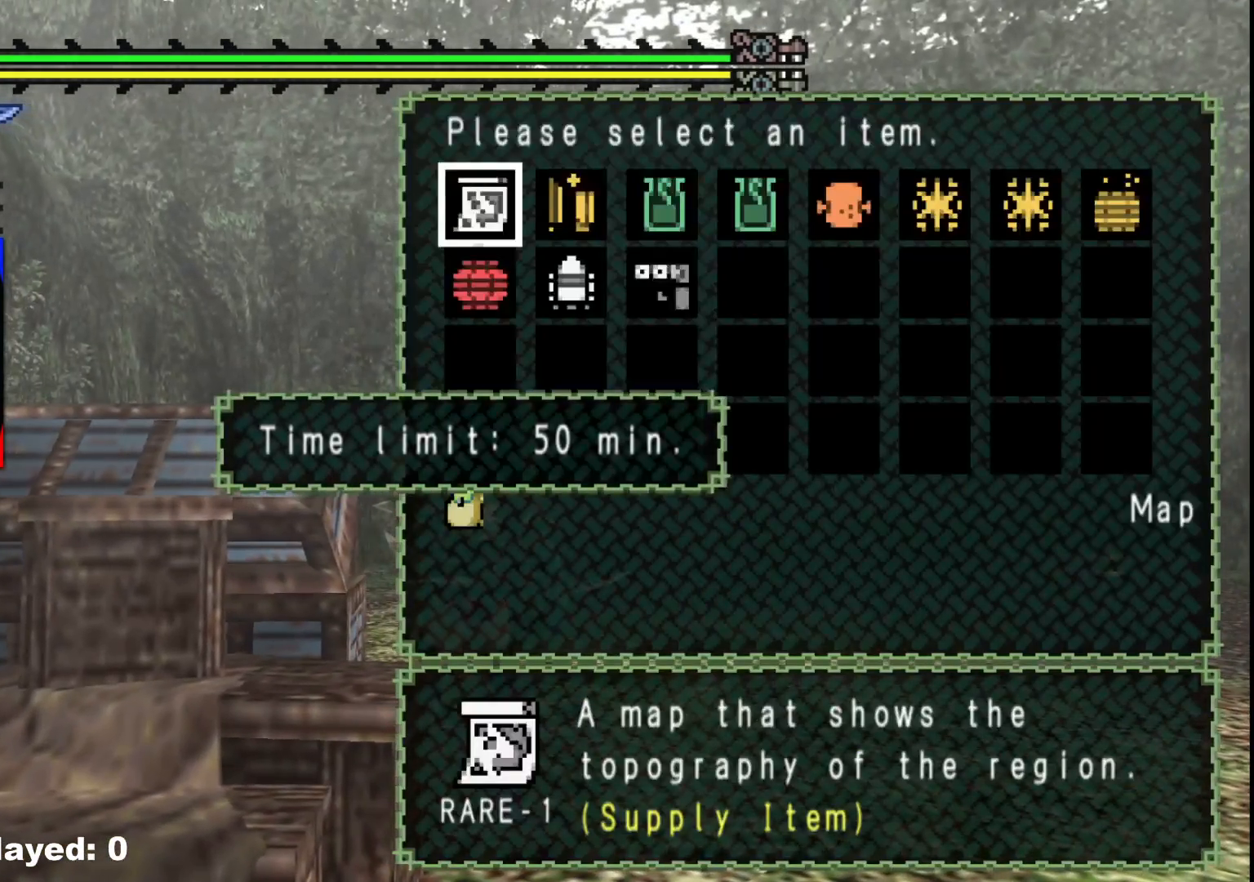
{"dt_ms": 500, "buttons": ["DPAD_LEFT"], "left_stick": "center", "right_stick": "center", "events": [[467, "DPAD_LEFT", "down"]]}
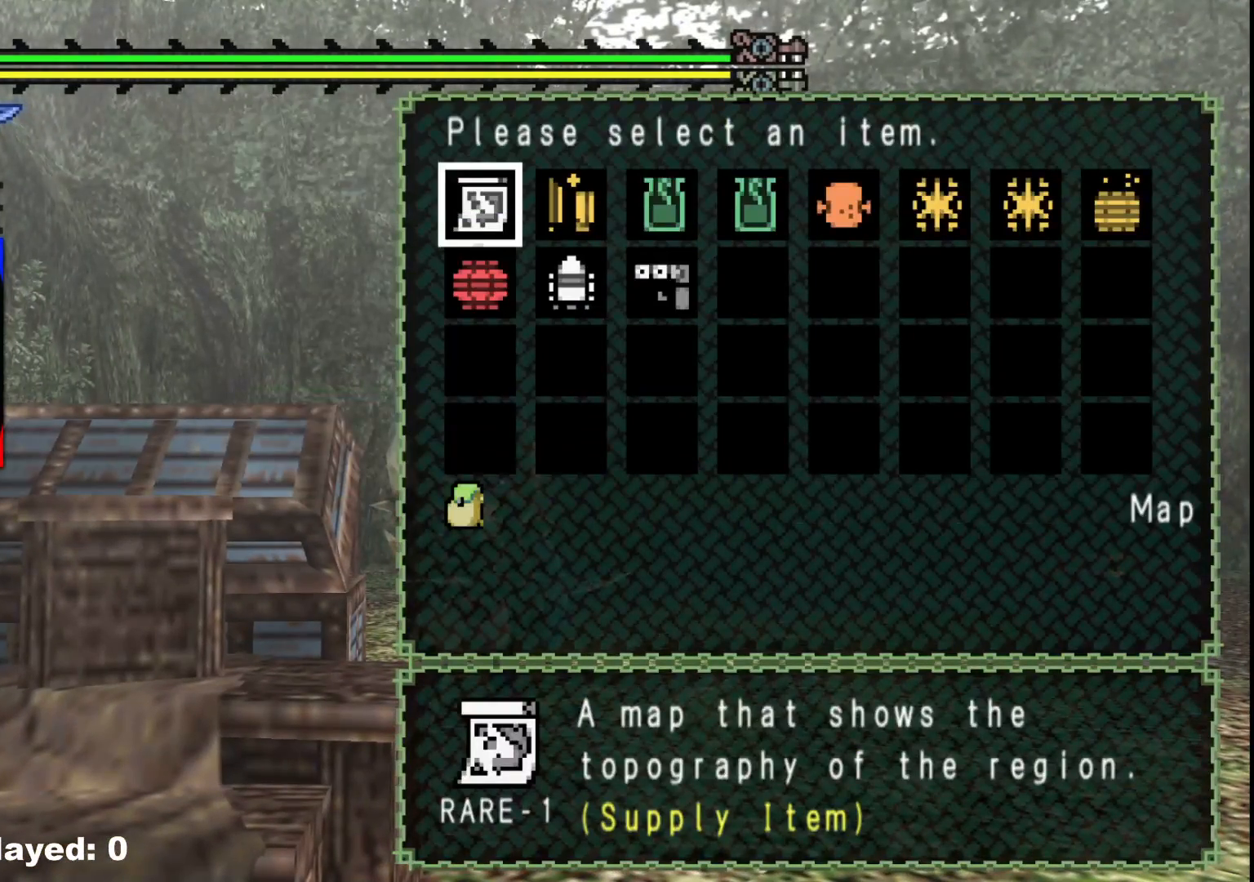
{"dt_ms": 500, "buttons": [], "left_stick": "center", "right_stick": "center", "events": [[50, "DPAD_LEFT", "up"], [117, "DPAD_LEFT", "down"], [250, "DPAD_LEFT", "up"], [300, "A", "down"], [433, "A", "up"]]}
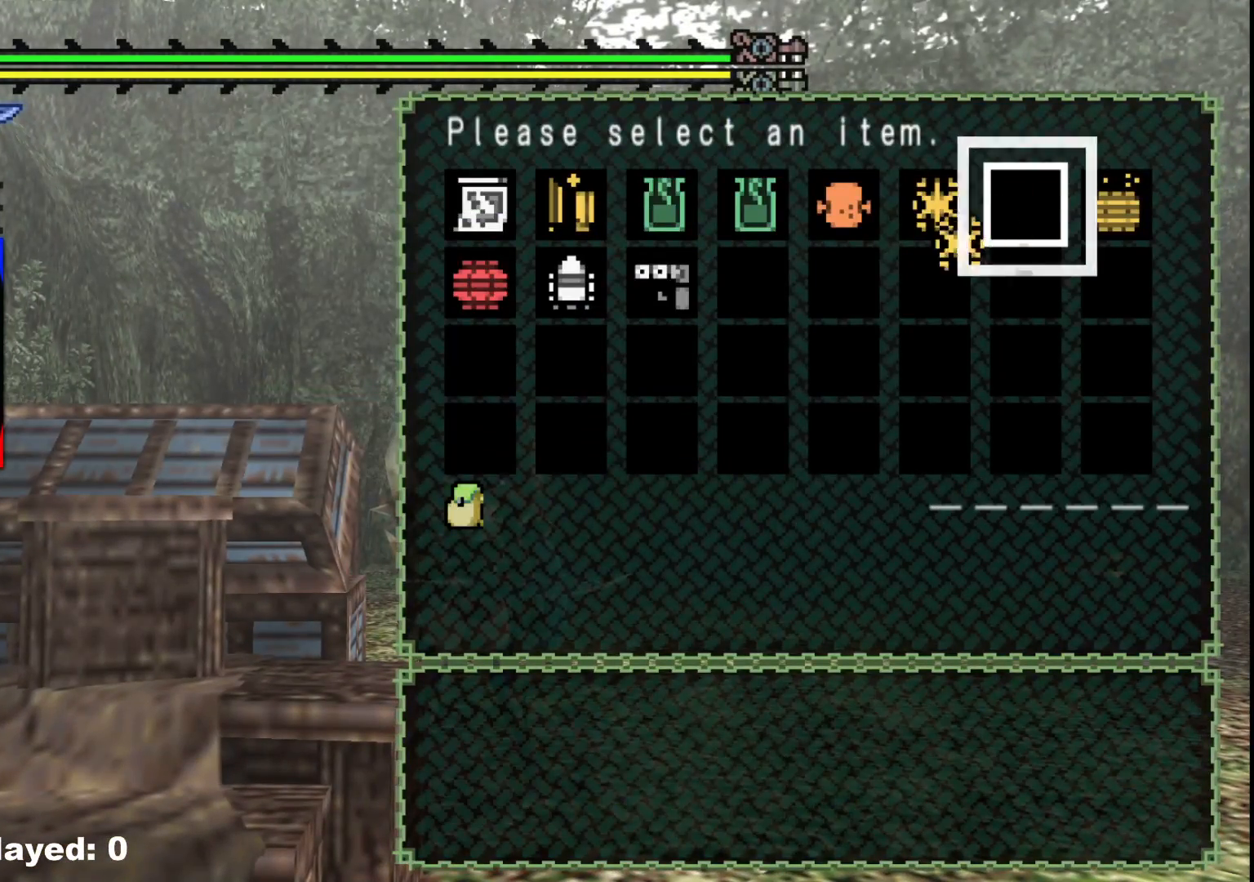
{"dt_ms": 500, "buttons": [], "left_stick": "center", "right_stick": "center", "events": [[367, "DPAD_LEFT", "down"], [467, "DPAD_LEFT", "up"]]}
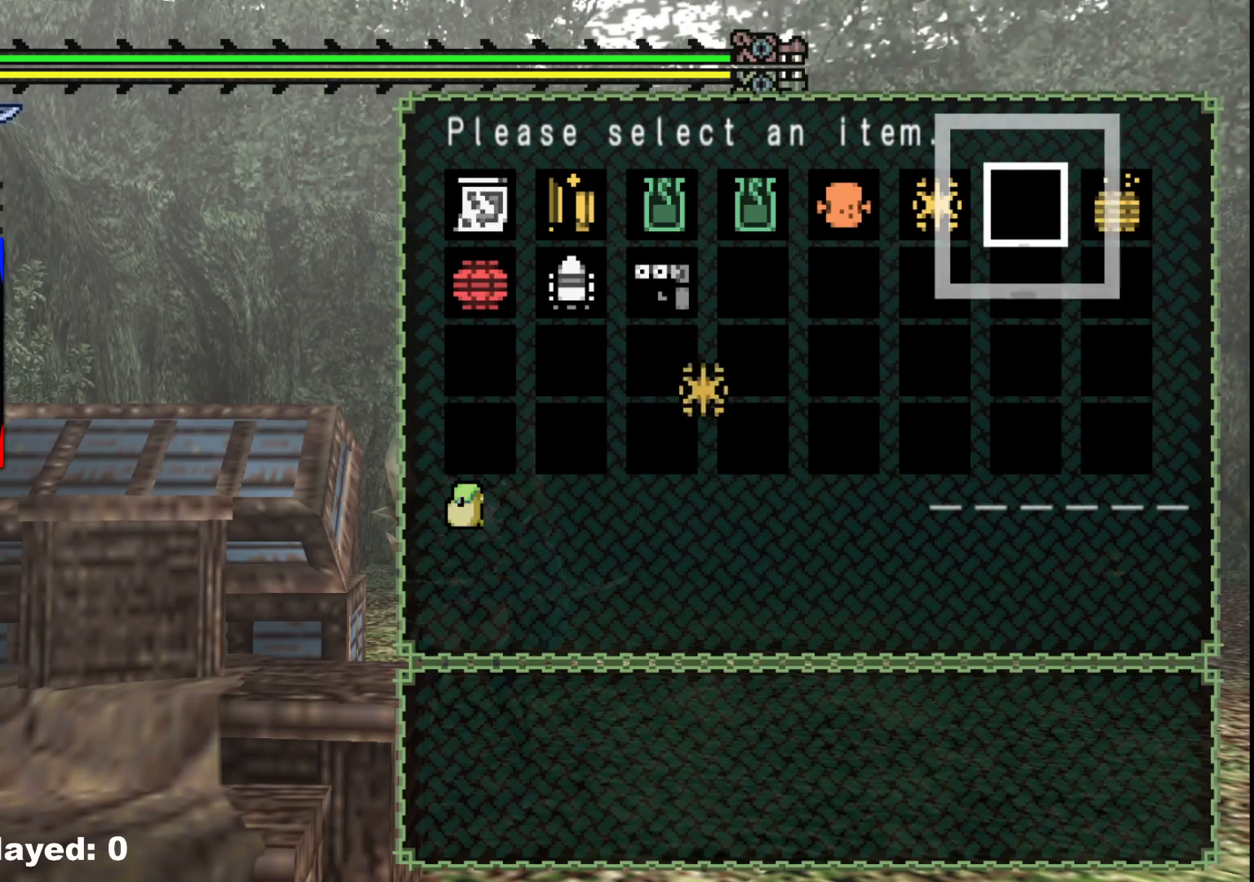
{"dt_ms": 500, "buttons": [], "left_stick": "center", "right_stick": "center", "events": [[217, "DPAD_LEFT", "down"], [317, "DPAD_LEFT", "up"]]}
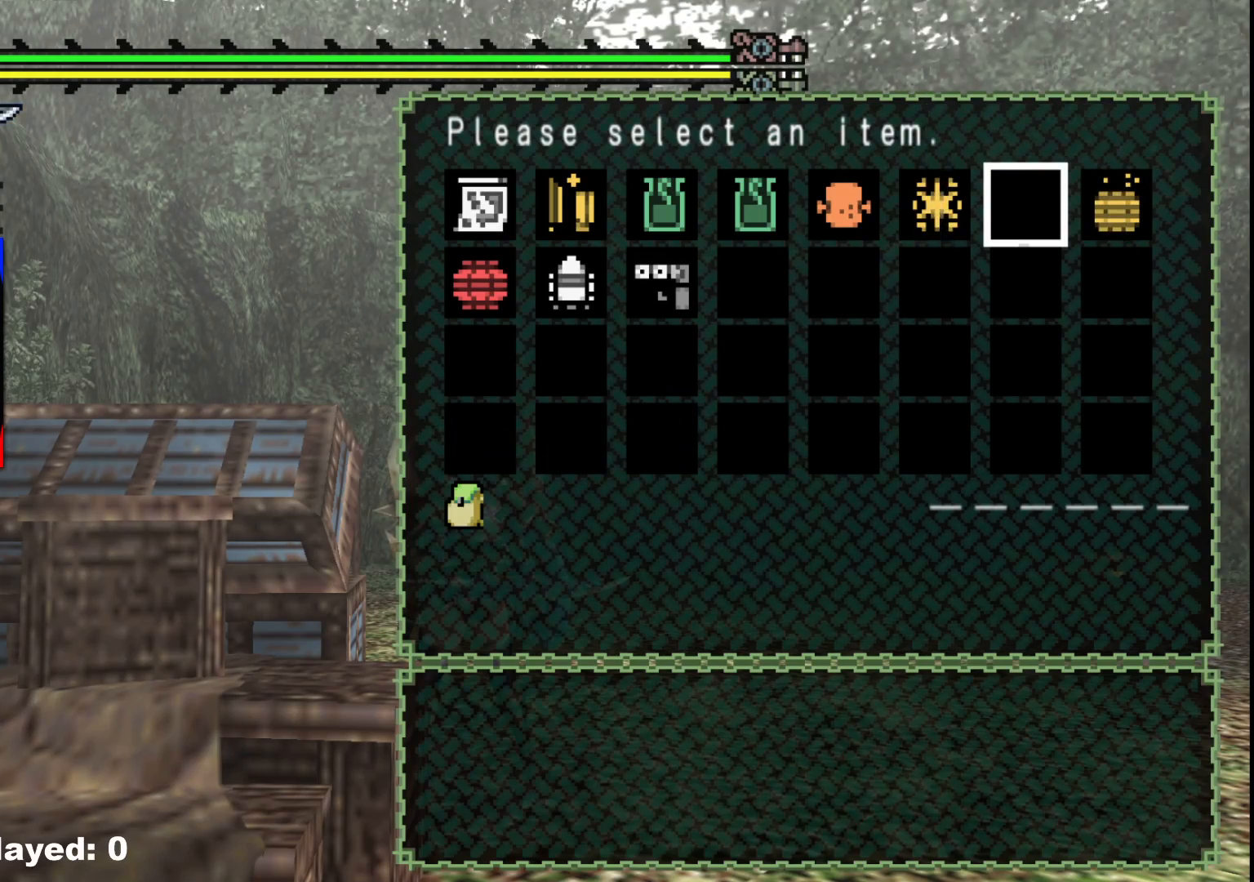
{"dt_ms": 500, "buttons": [], "left_stick": "up", "right_stick": "center", "events": [[33, "DPAD_LEFT", "down"], [133, "DPAD_LEFT", "up"], [150, "A", "down"], [267, "A", "up"], [350, "B", "down"], [367, "left_stick", "up"], [467, "B", "up"]]}
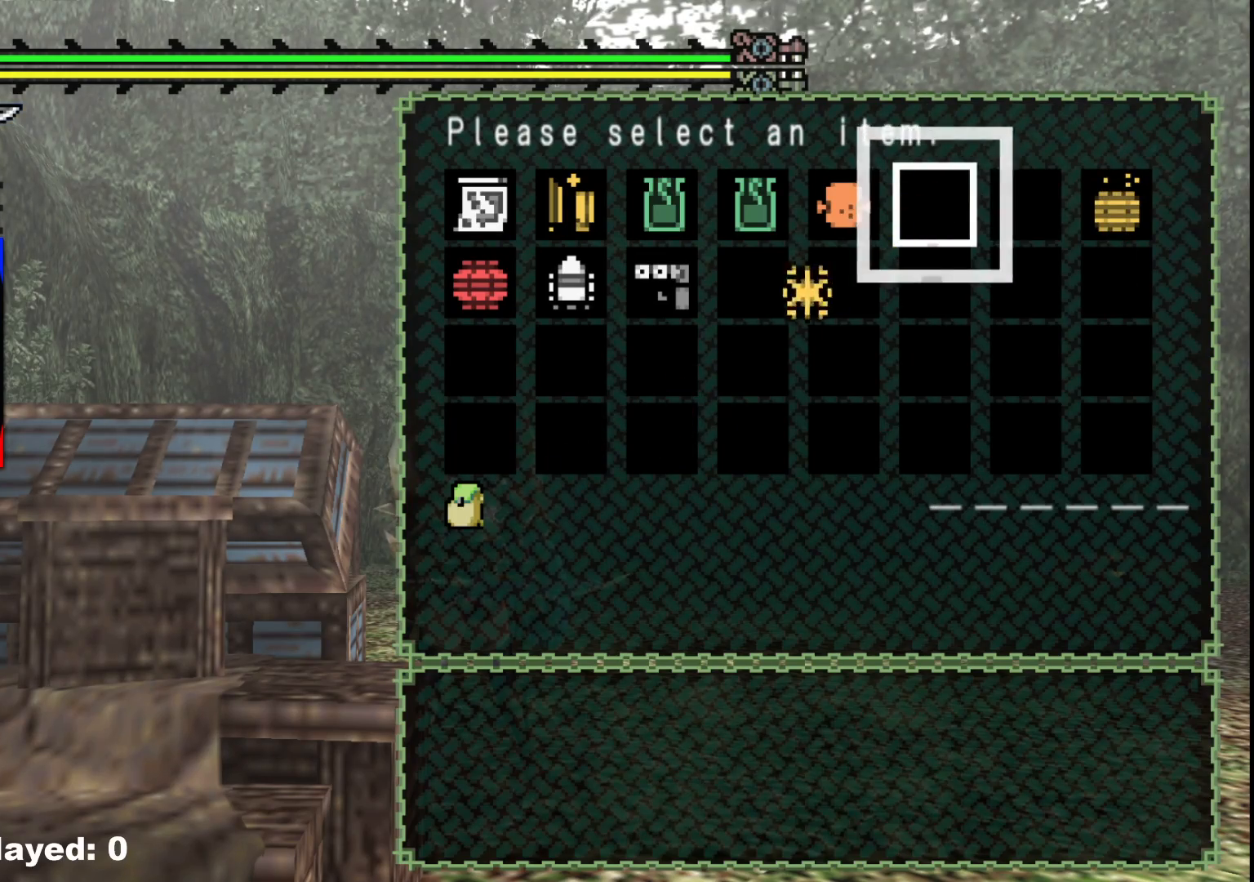
{"dt_ms": 500, "buttons": [], "left_stick": "up", "right_stick": "center", "events": [[233, "B", "down"], [317, "B", "up"], [417, "B", "down"], [500, "B", "up"]]}
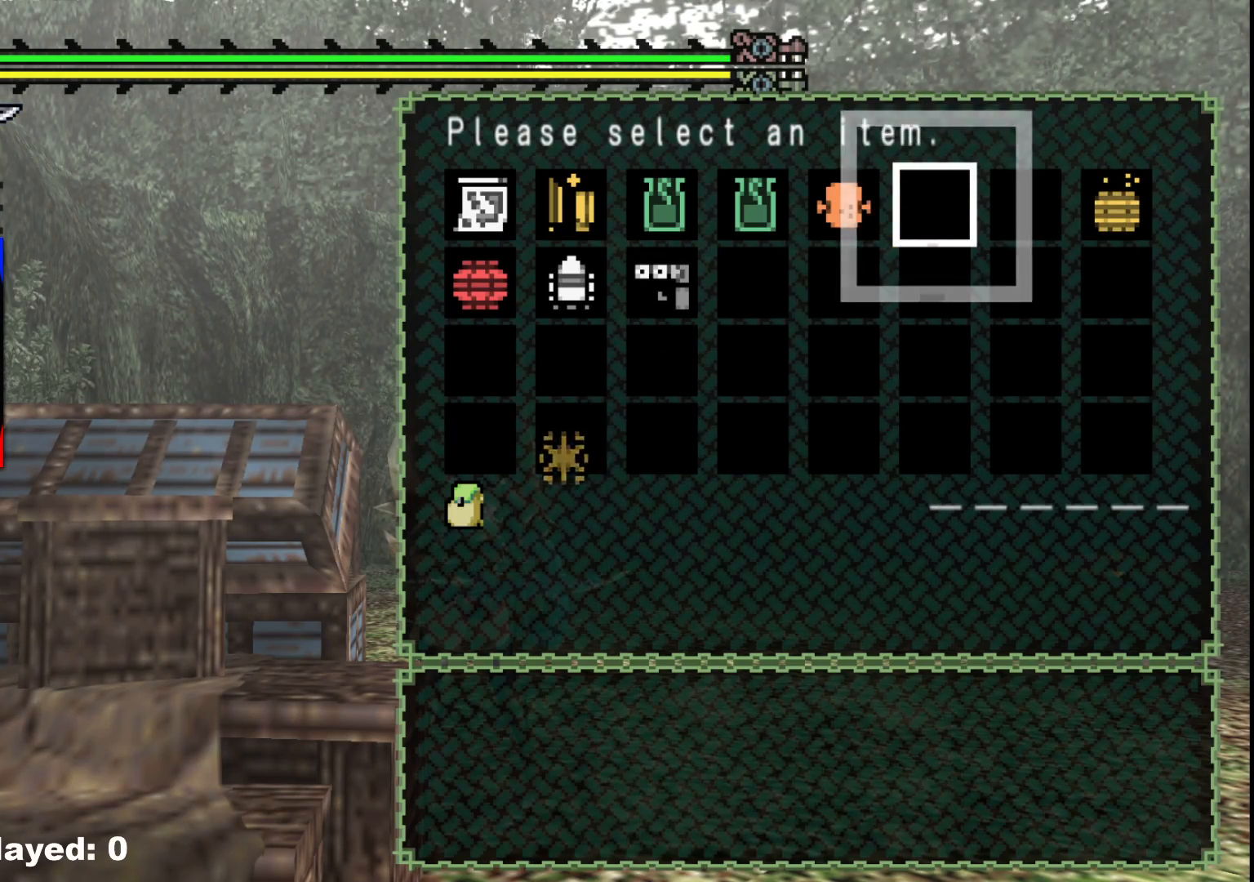
{"dt_ms": 500, "buttons": [], "left_stick": "up", "right_stick": "center", "events": [[67, "B", "down"], [167, "B", "up"], [367, "B", "down"], [467, "B", "up"]]}
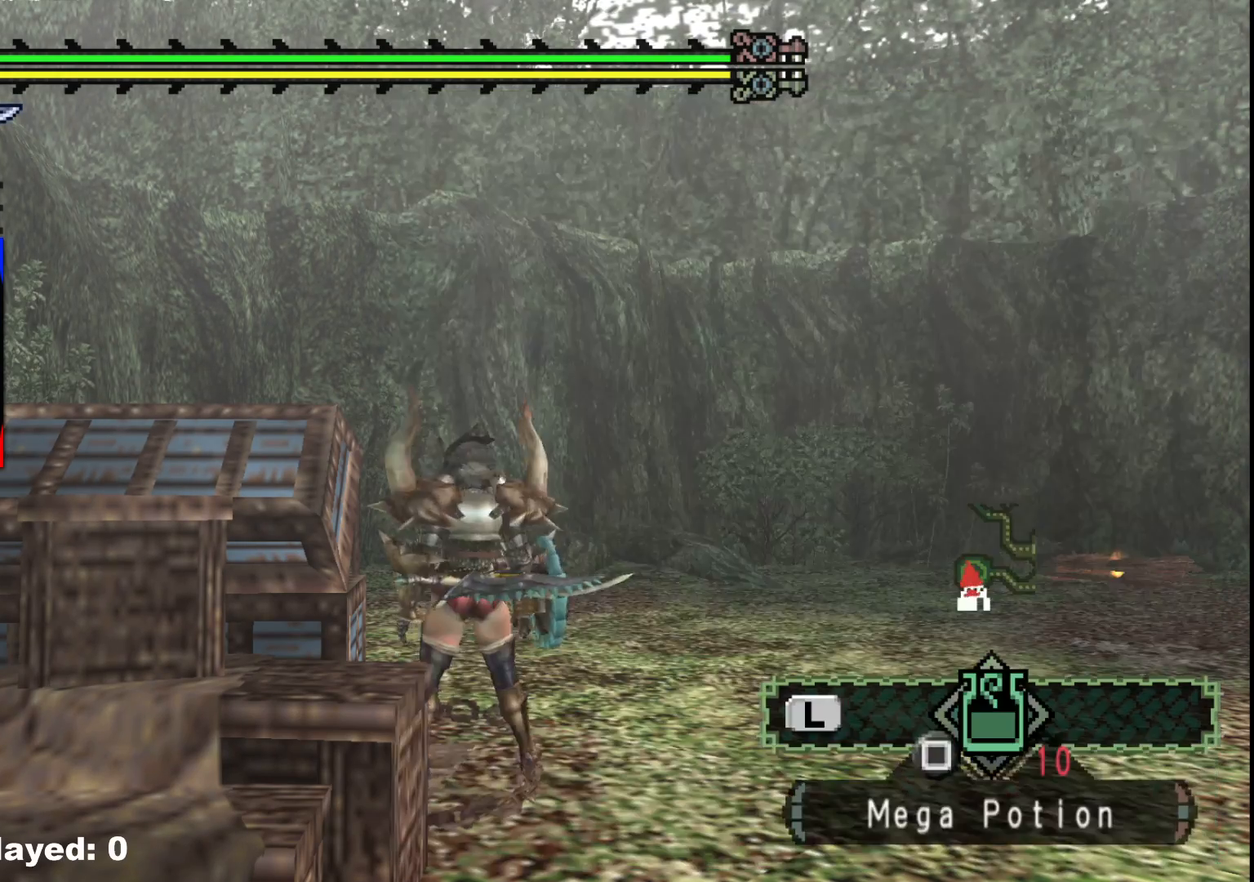
{"dt_ms": 500, "buttons": [], "left_stick": "up", "right_stick": "center", "events": [[117, "right_stick", "down-right"], [167, "R1", "down"], [383, "right_stick", "center"], [500, "R1", "up"]]}
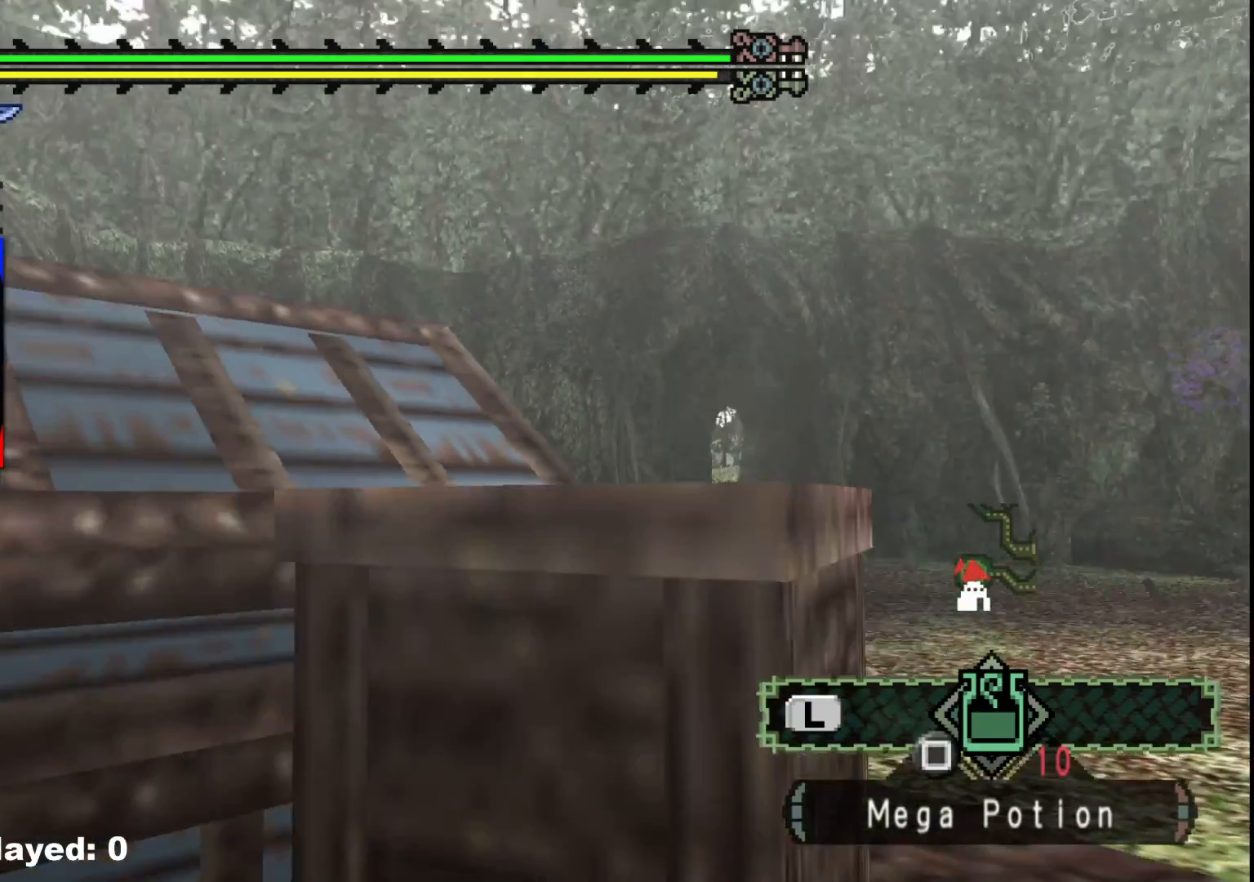
{"dt_ms": 500, "buttons": ["R1"], "left_stick": "up", "right_stick": "center", "events": [[67, "R1", "down"]]}
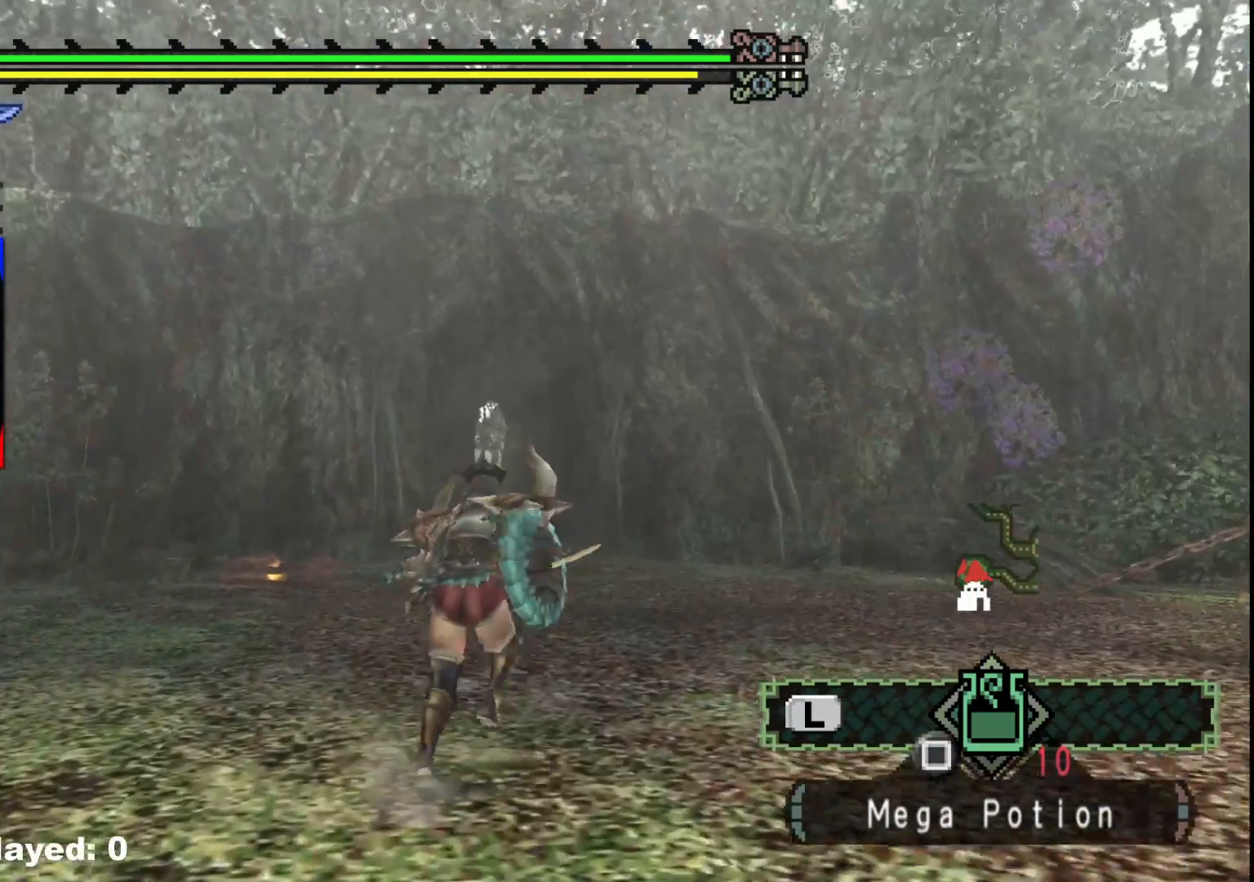
{"dt_ms": 500, "buttons": ["R1"], "left_stick": "up", "right_stick": "center", "events": [[383, "right_stick", "down"], [500, "right_stick", "center"]]}
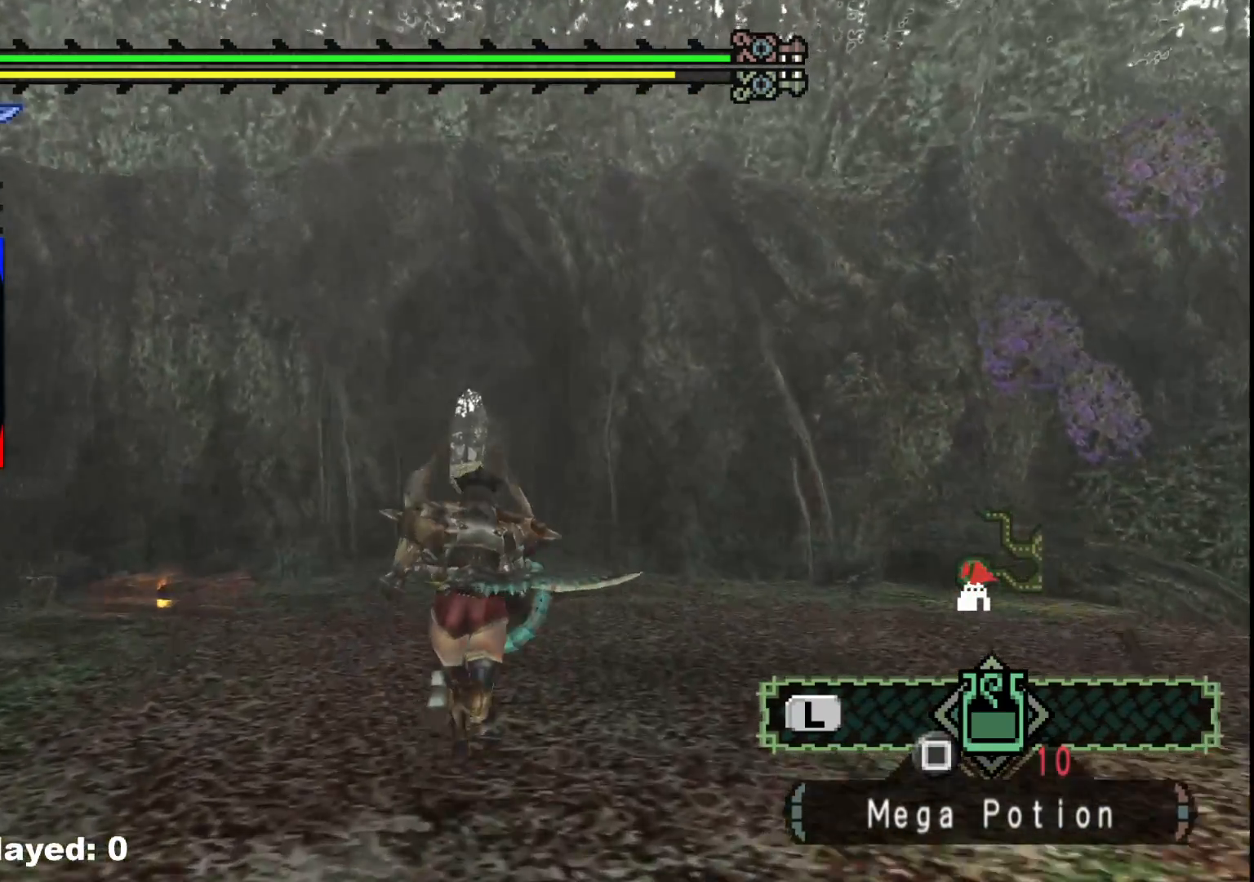
{"dt_ms": 500, "buttons": ["R1"], "left_stick": "up", "right_stick": "center", "events": [[300, "DPAD_DOWN", "down"], [400, "DPAD_DOWN", "up"]]}
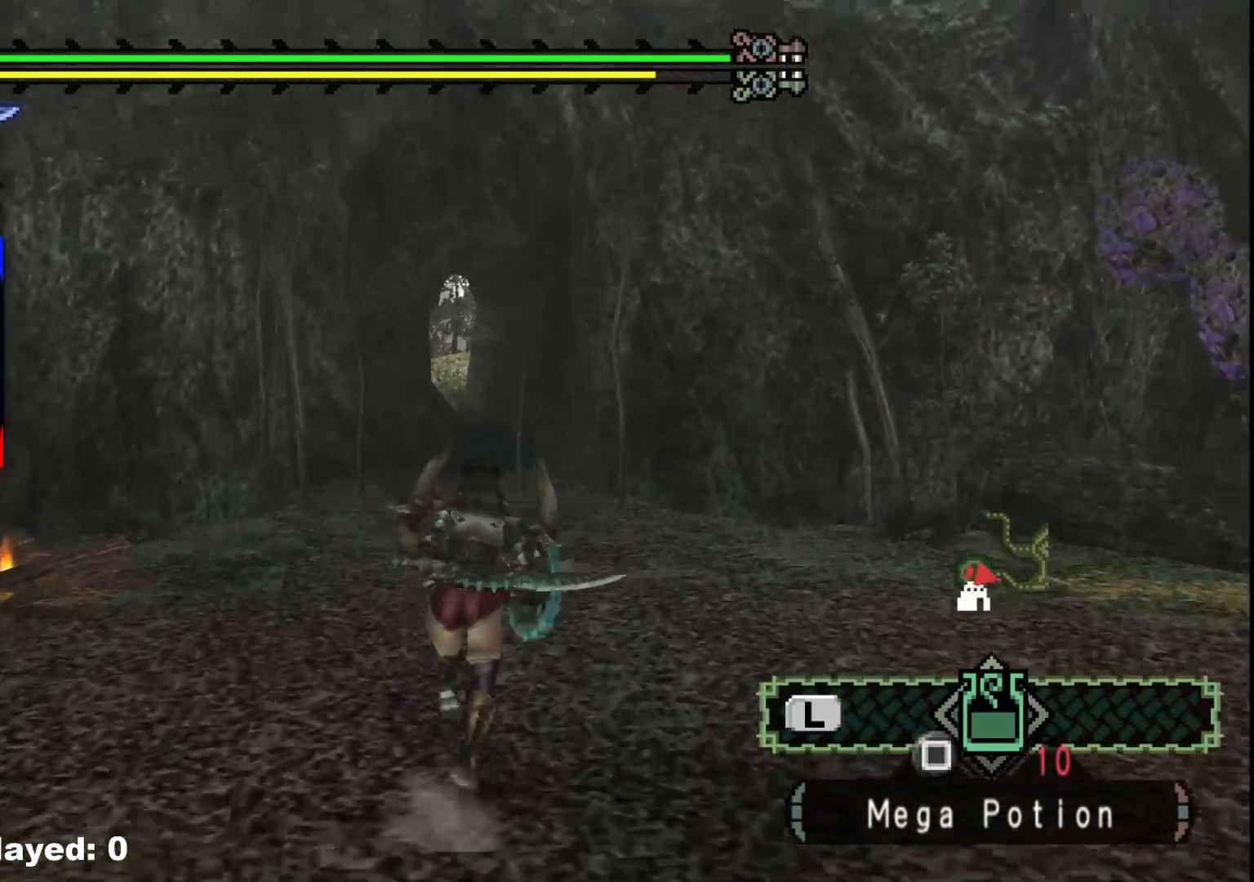
{"dt_ms": 500, "buttons": ["R1"], "left_stick": "up", "right_stick": "center", "events": []}
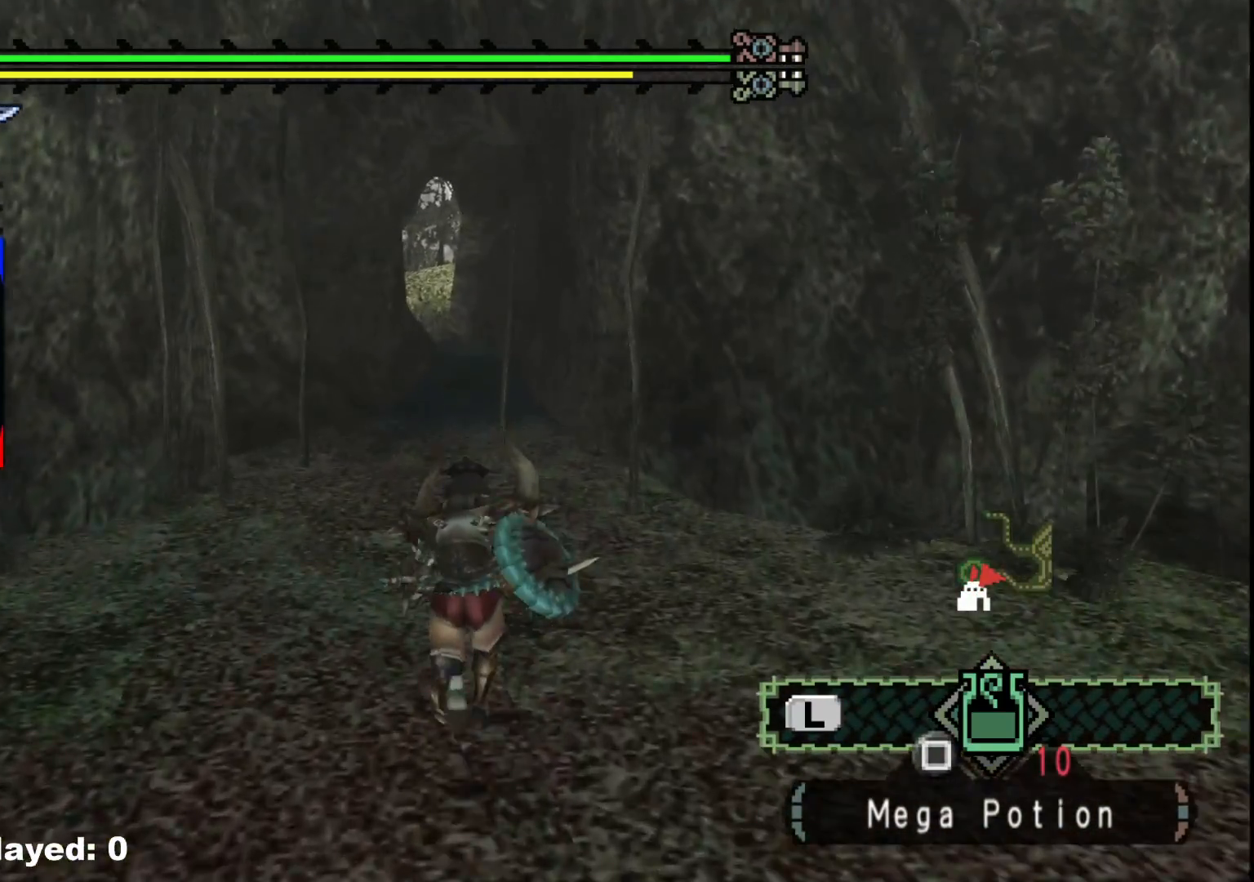
{"dt_ms": 500, "buttons": ["R1"], "left_stick": "up", "right_stick": "center", "events": []}
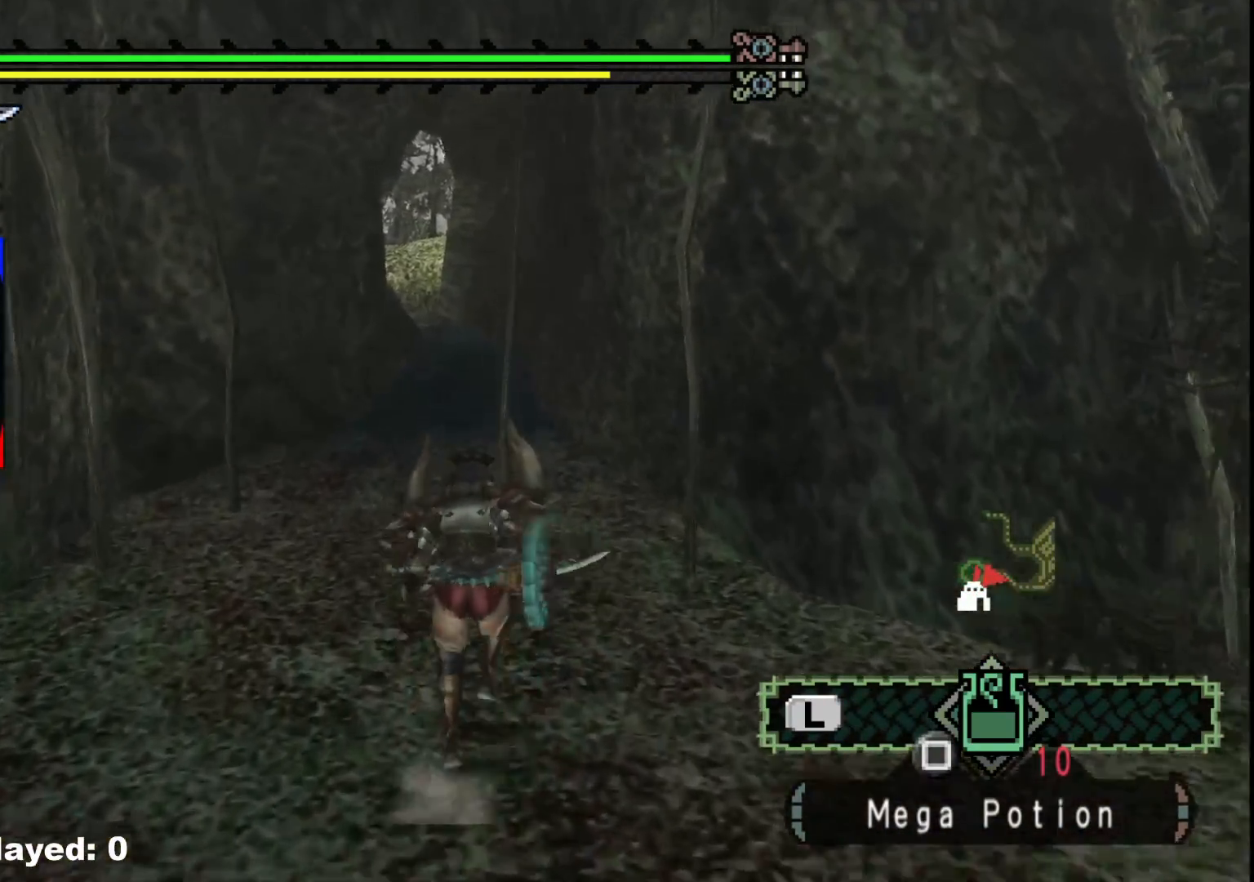
{"dt_ms": 500, "buttons": ["R1"], "left_stick": "up", "right_stick": "center", "events": []}
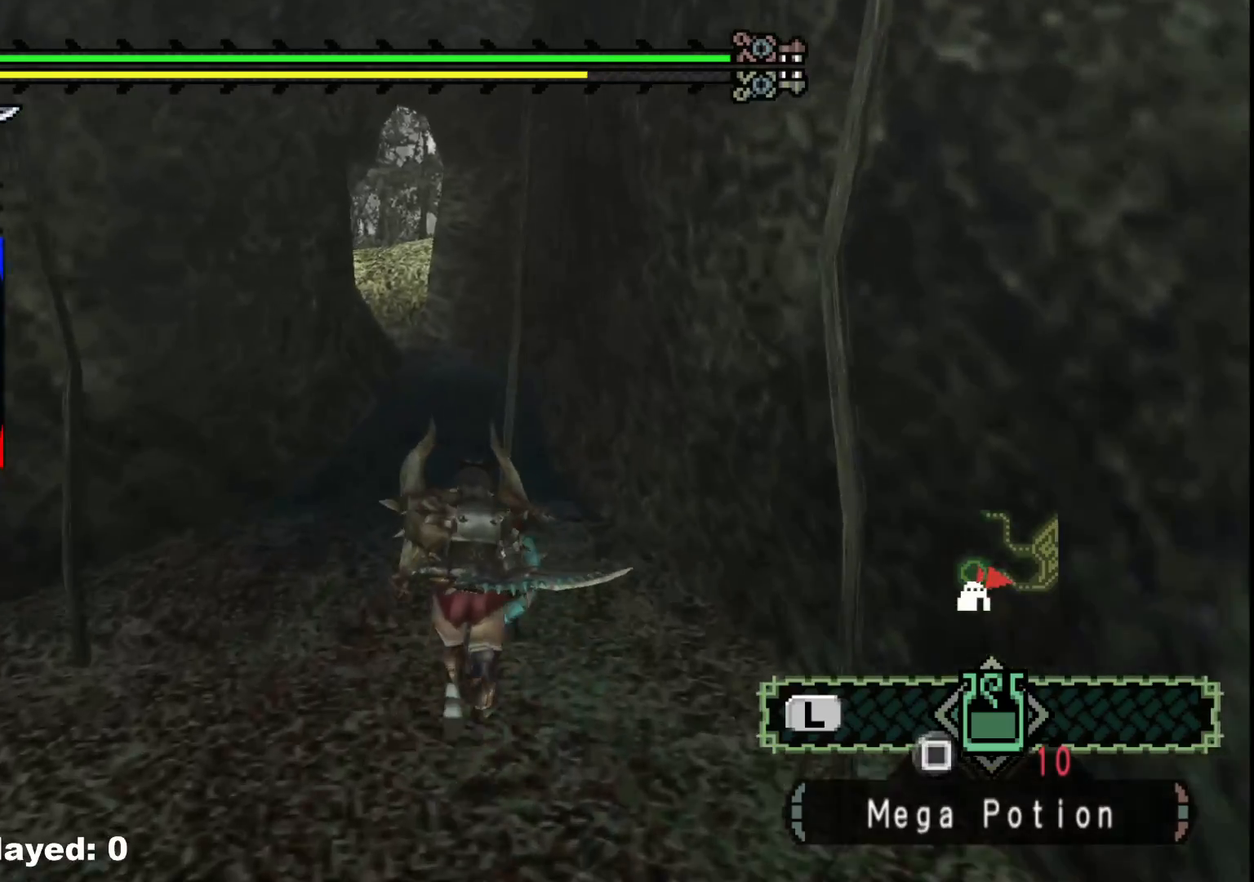
{"dt_ms": 1000, "buttons": [], "left_stick": "center", "right_stick": "center"}
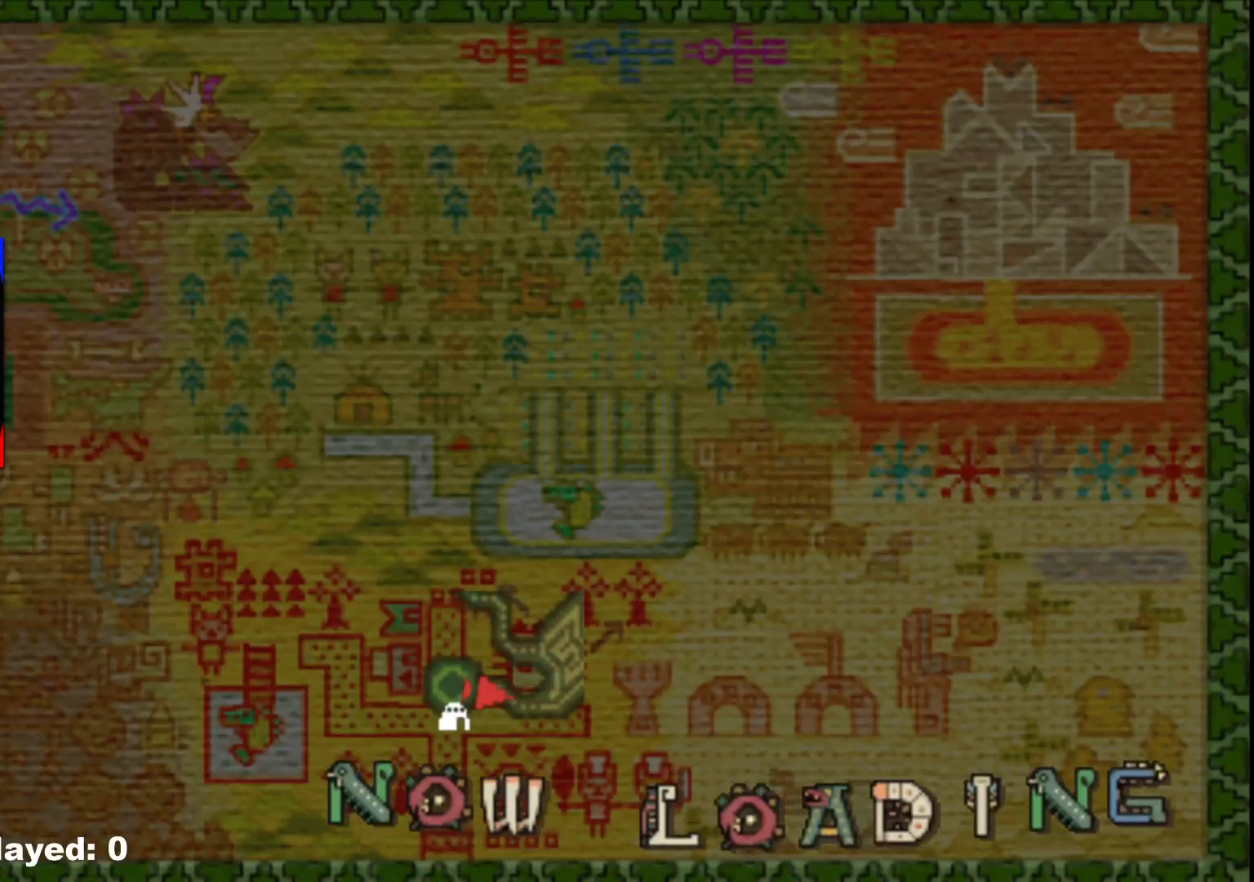
{"dt_ms": 500, "buttons": [], "left_stick": "up", "right_stick": "center", "events": [[17, "left_stick", "up"]]}